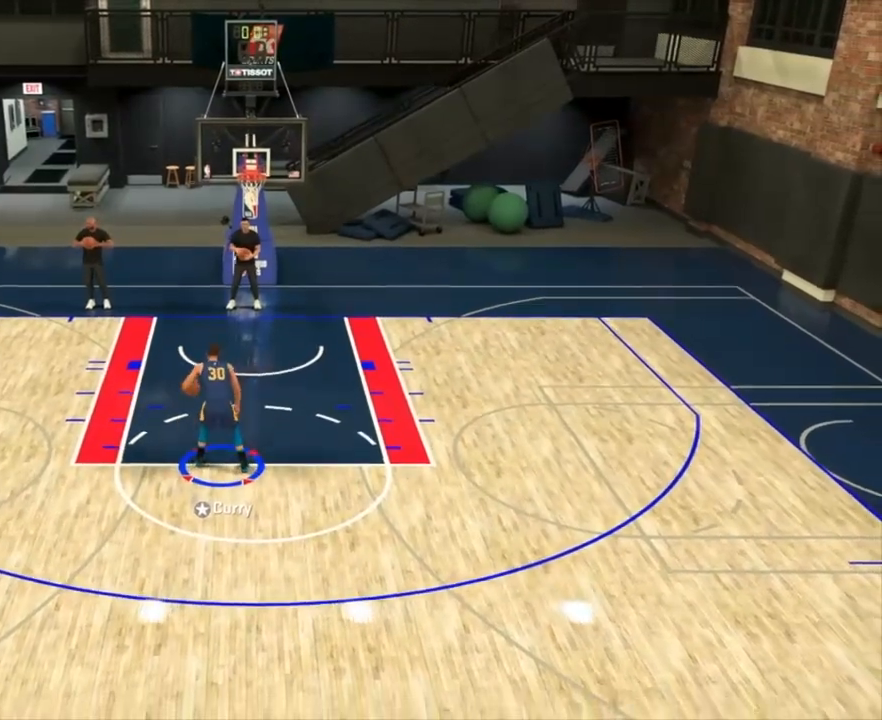
Gameplay with a controller (PlayStation layout); each line is a JSON object with the inputs held at the frame after it. "events" lists button and stick changes between this image and that frame as [ms after this image, input, new state], when the widget could be followed in between.
{"buttons": ["R2"], "left_stick": "center", "right_stick": "center", "events": [[33, "right_stick", "center"], [50, "left_stick", "center"]]}
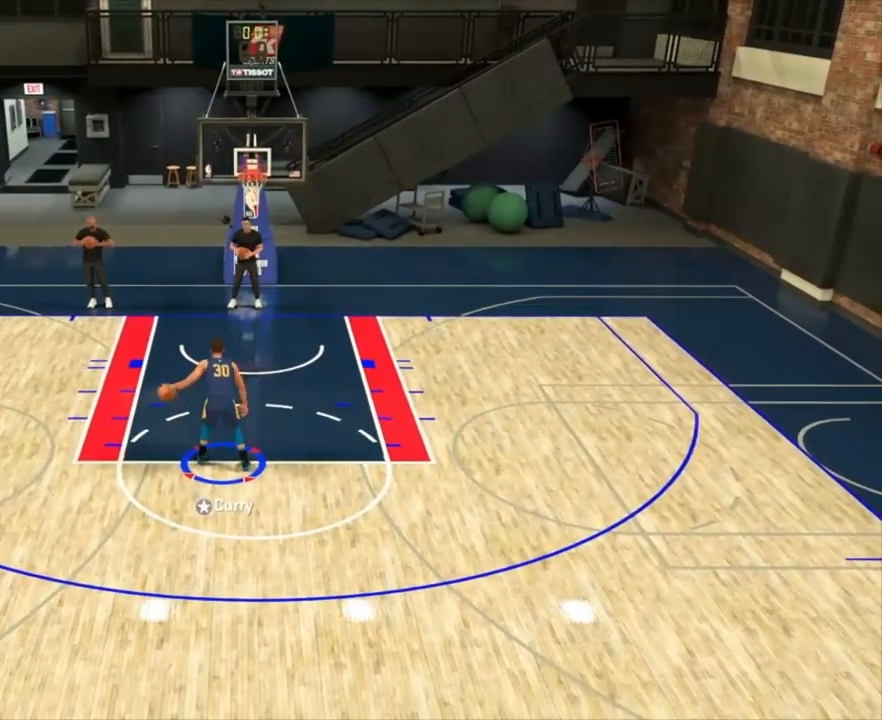
{"buttons": ["R2"], "left_stick": "center", "right_stick": "center", "events": [[17, "R2", "up"], [500, "R2", "down"]]}
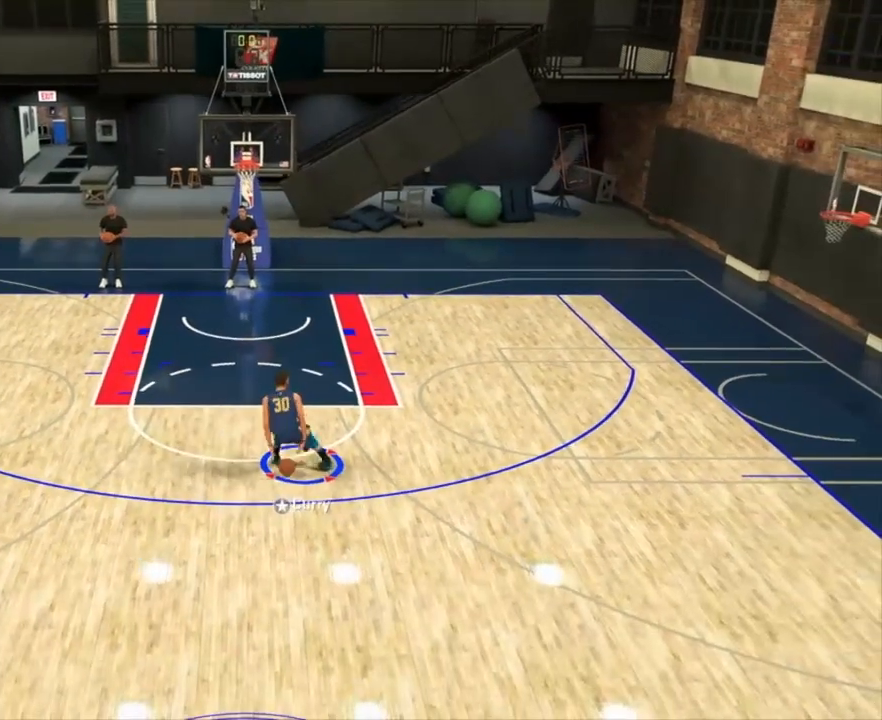
{"buttons": ["R2"], "left_stick": "center", "right_stick": "center", "events": [[17, "right_stick", "down"], [33, "left_stick", "up"], [217, "right_stick", "center"], [250, "left_stick", "center"]]}
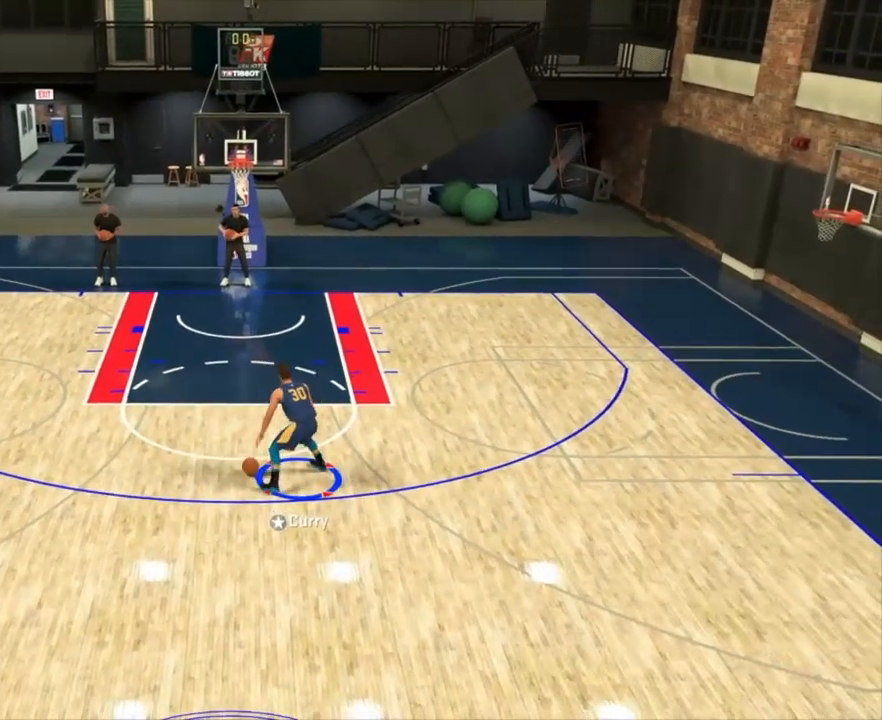
{"buttons": ["R2"], "left_stick": "center", "right_stick": "center", "events": []}
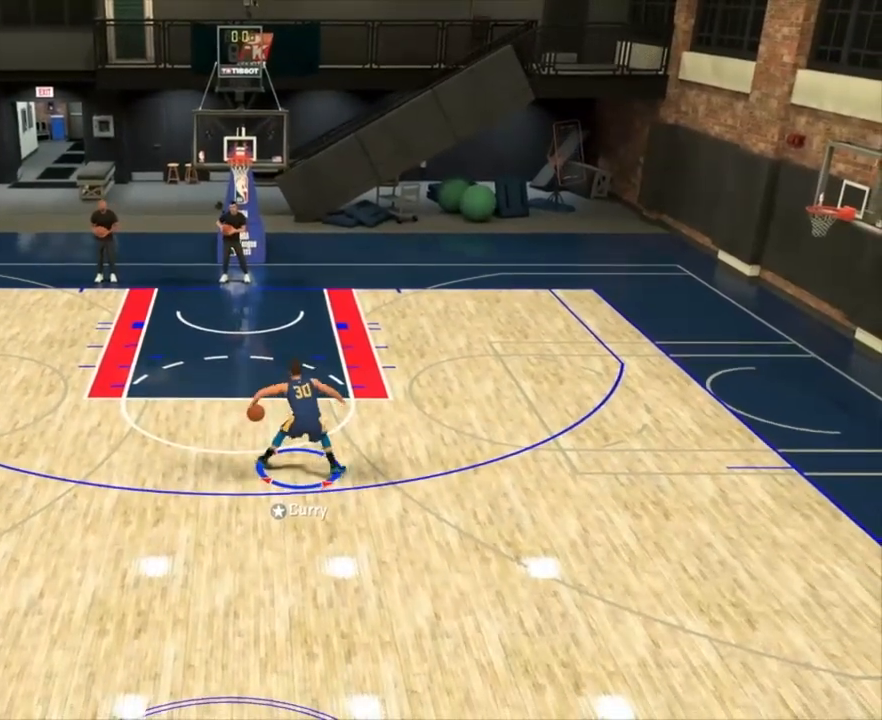
{"buttons": ["R2"], "left_stick": "center", "right_stick": "center", "events": []}
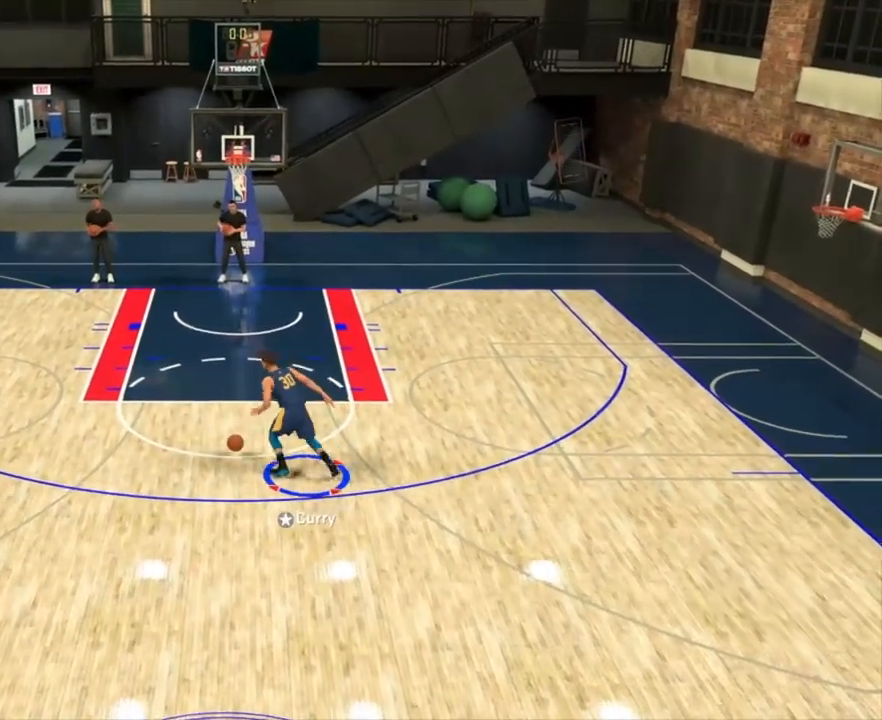
{"buttons": ["R2"], "left_stick": "center", "right_stick": "center", "events": []}
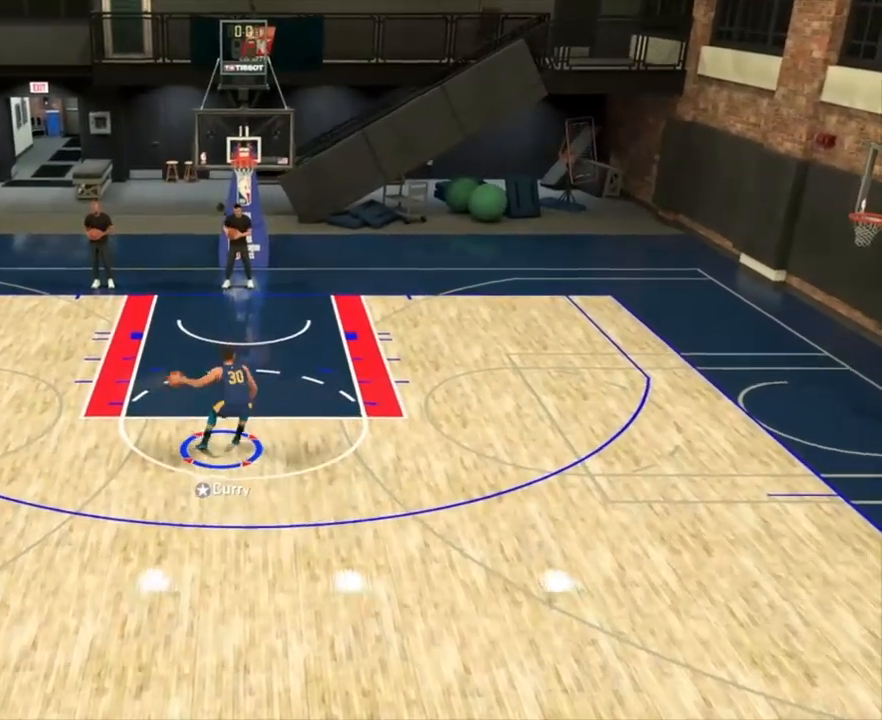
{"buttons": ["R2"], "left_stick": "center", "right_stick": "center", "events": [[33, "left_stick", "up"], [33, "right_stick", "down"], [317, "left_stick", "center"], [317, "right_stick", "center"]]}
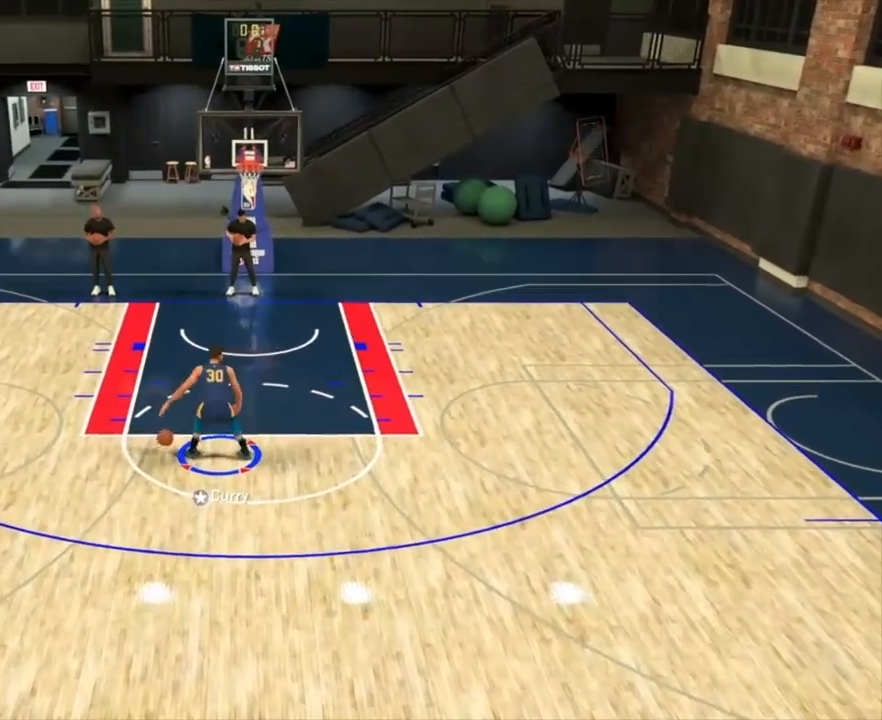
{"buttons": ["R2"], "left_stick": "center", "right_stick": "center", "events": []}
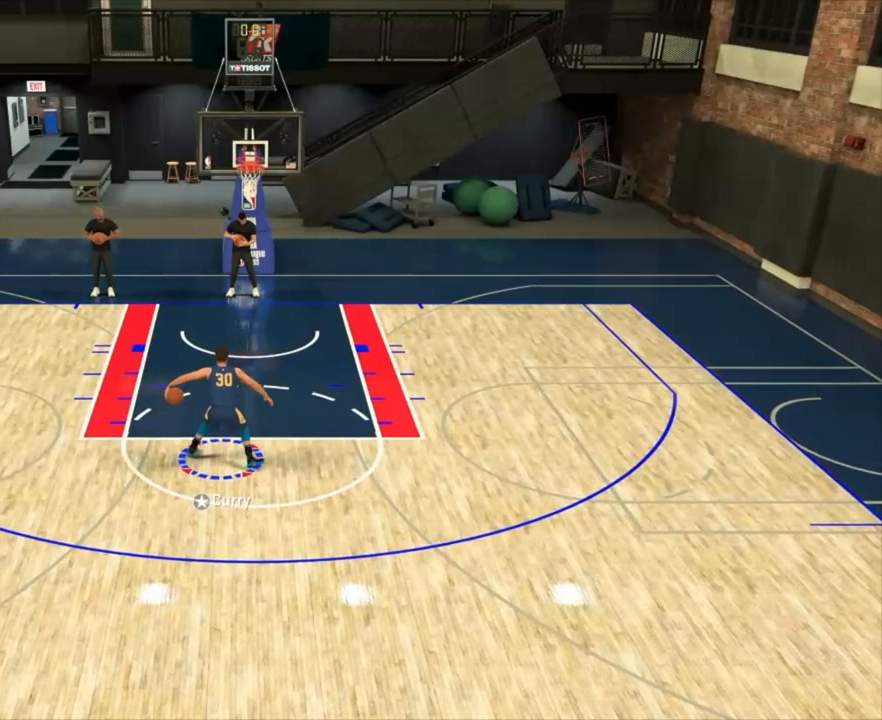
{"buttons": ["R2"], "left_stick": "center", "right_stick": "center", "events": []}
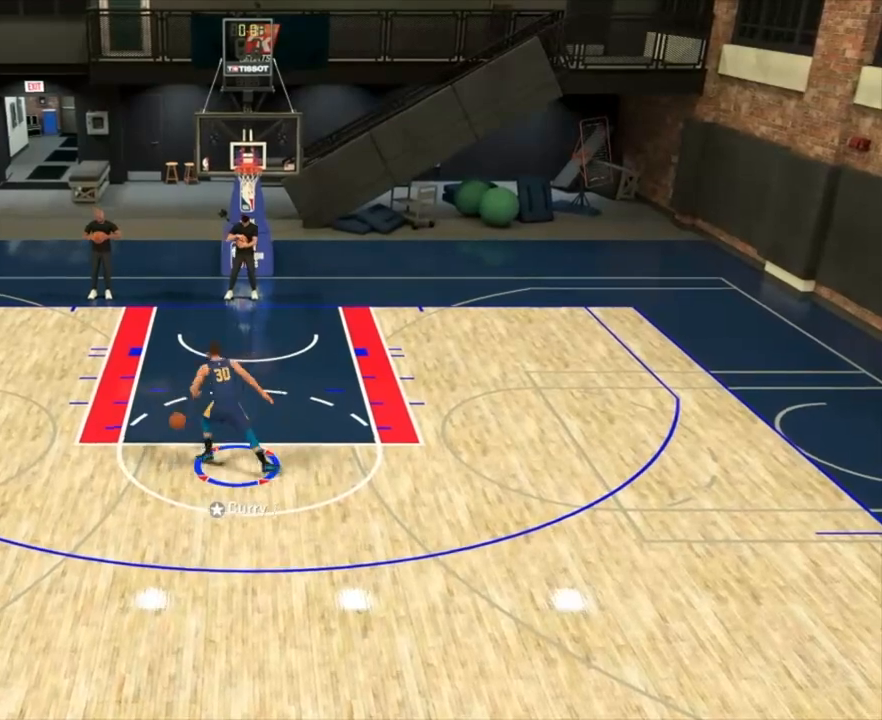
{"buttons": ["R2"], "left_stick": "up-right", "right_stick": "center", "events": [[250, "left_stick", "up-right"], [250, "right_stick", "down"], [333, "right_stick", "center"]]}
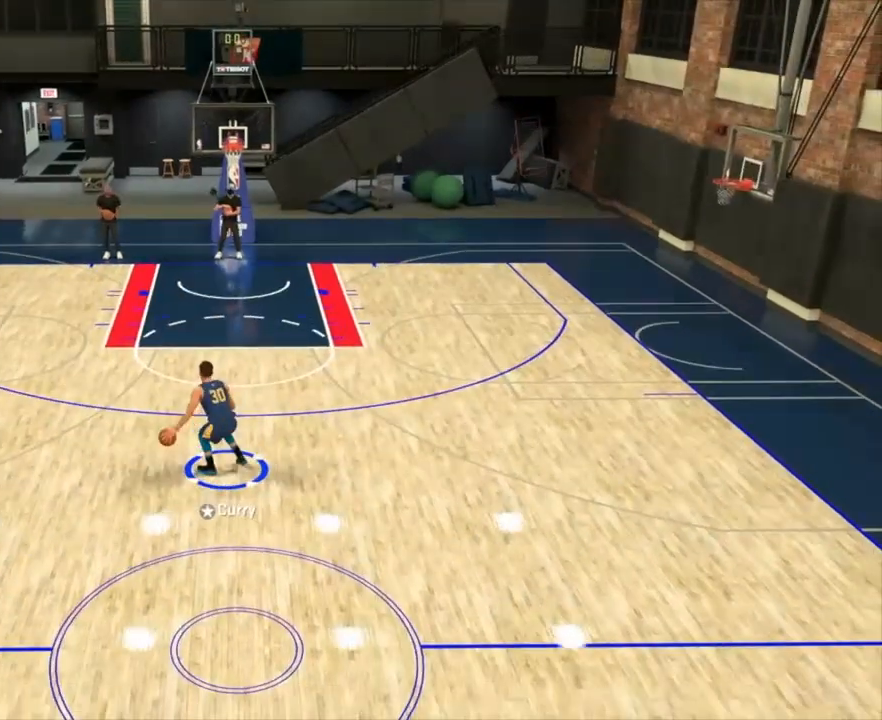
{"buttons": ["R2"], "left_stick": "up-right", "right_stick": "center", "events": []}
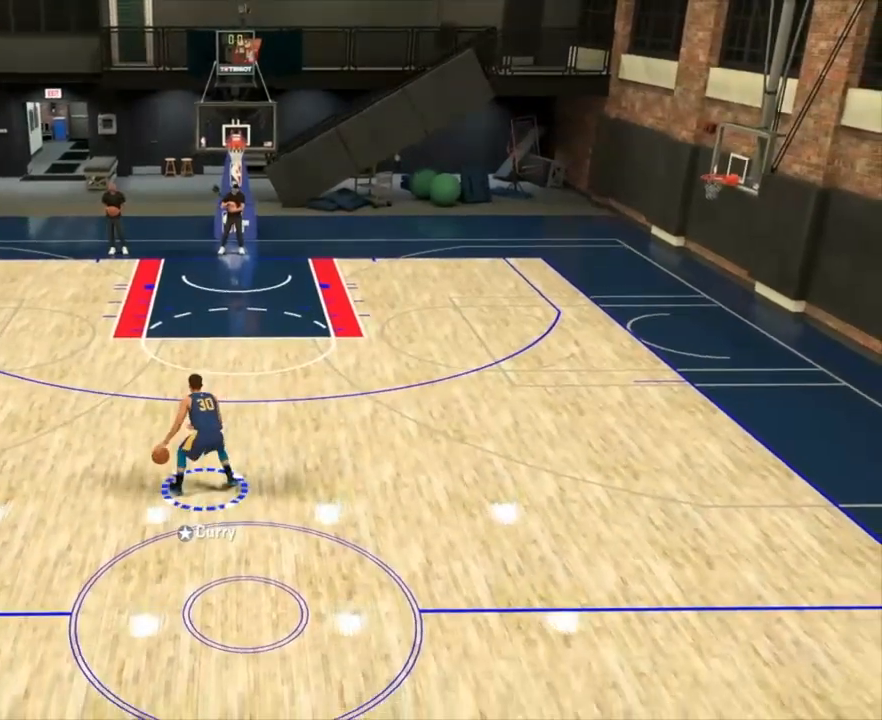
{"buttons": ["R2"], "left_stick": "left", "right_stick": "center", "events": [[233, "left_stick", "center"], [267, "L2", "down"], [400, "L2", "up"], [483, "left_stick", "left"]]}
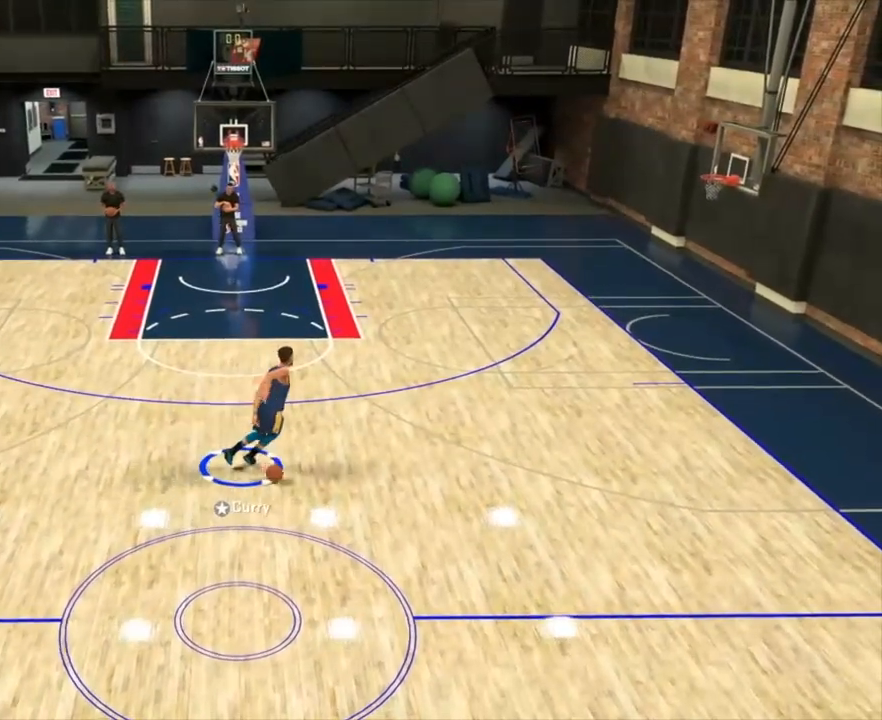
{"buttons": ["R2"], "left_stick": "left", "right_stick": "center", "events": []}
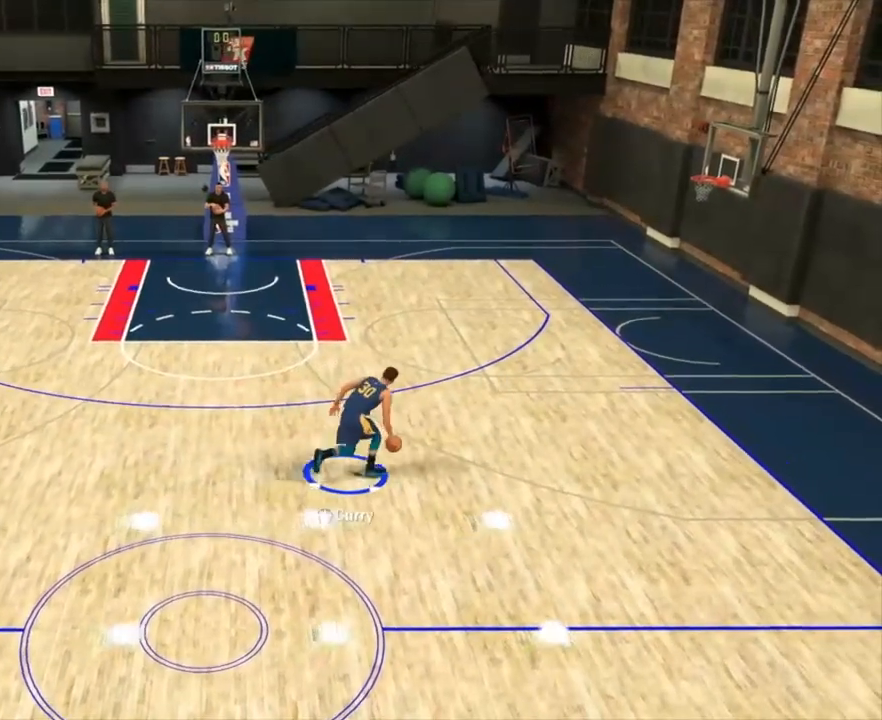
{"buttons": [], "left_stick": "center", "right_stick": "center", "events": [[133, "left_stick", "center"], [400, "R2", "up"]]}
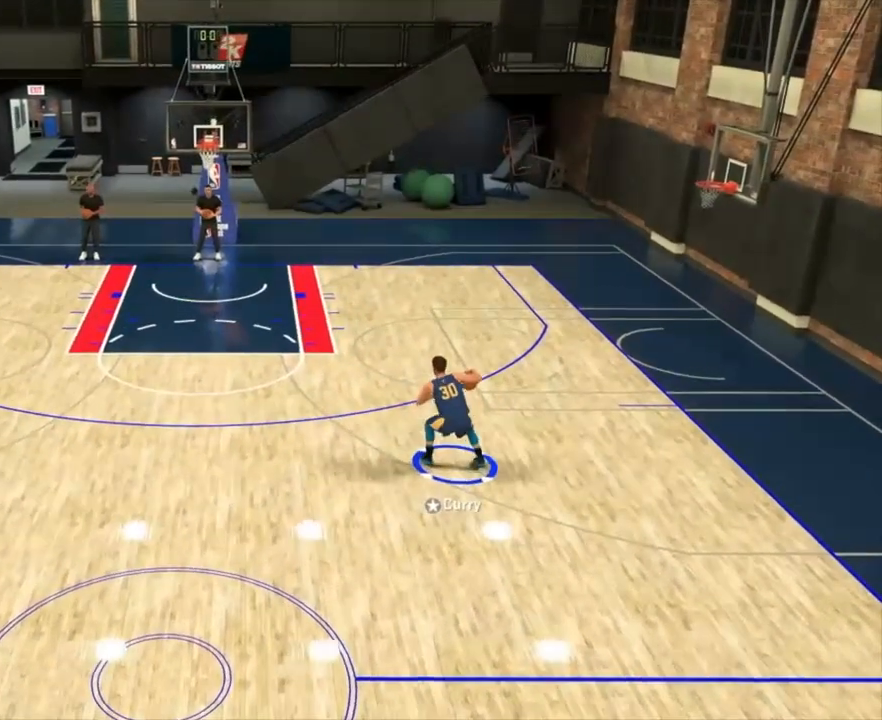
{"buttons": [], "left_stick": "center", "right_stick": "center", "events": []}
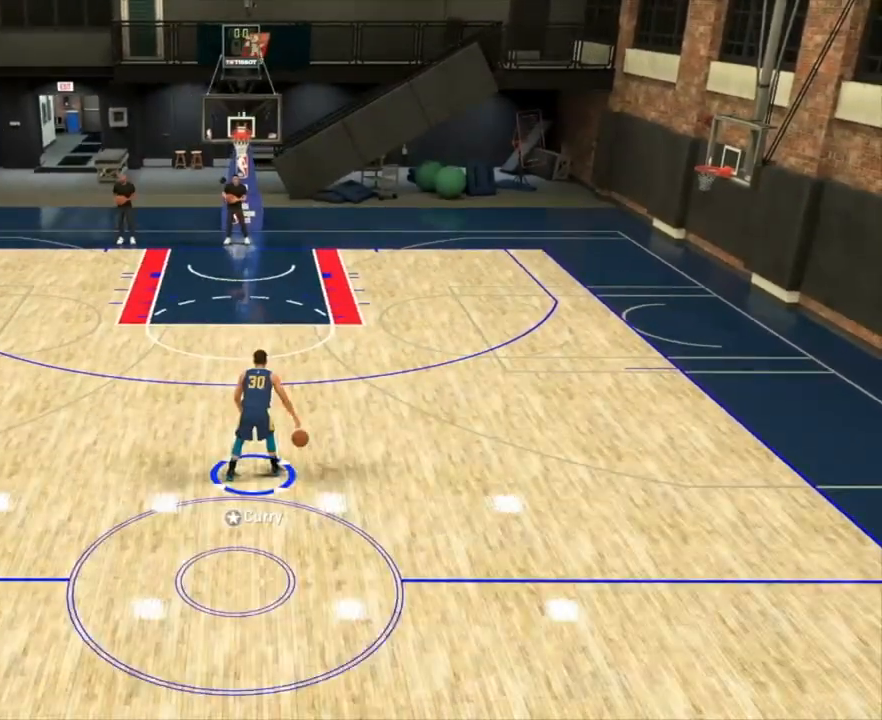
{"buttons": [], "left_stick": "center", "right_stick": "center", "events": []}
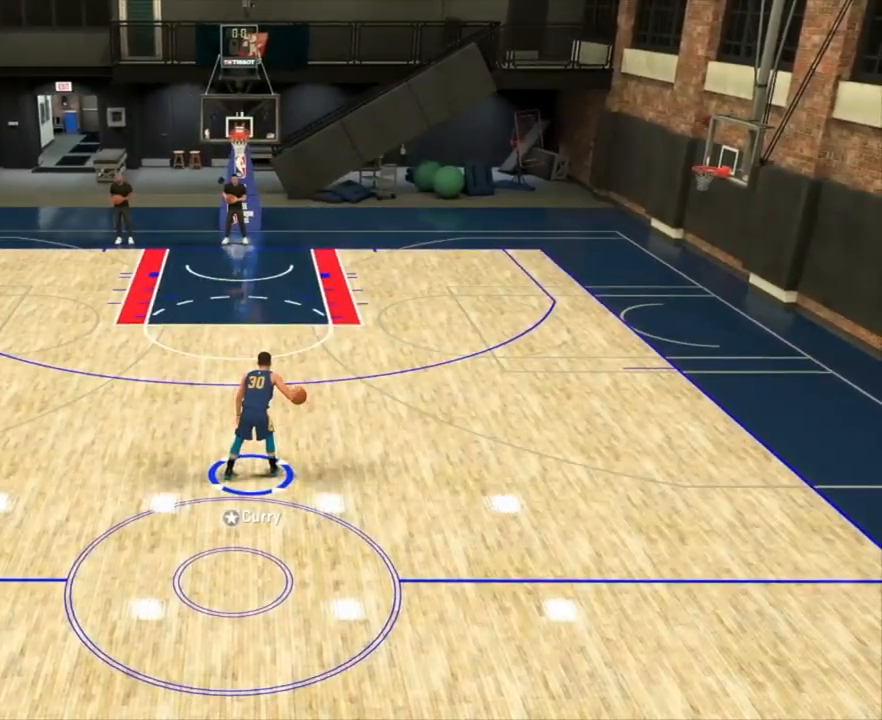
{"buttons": [], "left_stick": "center", "right_stick": "center", "events": []}
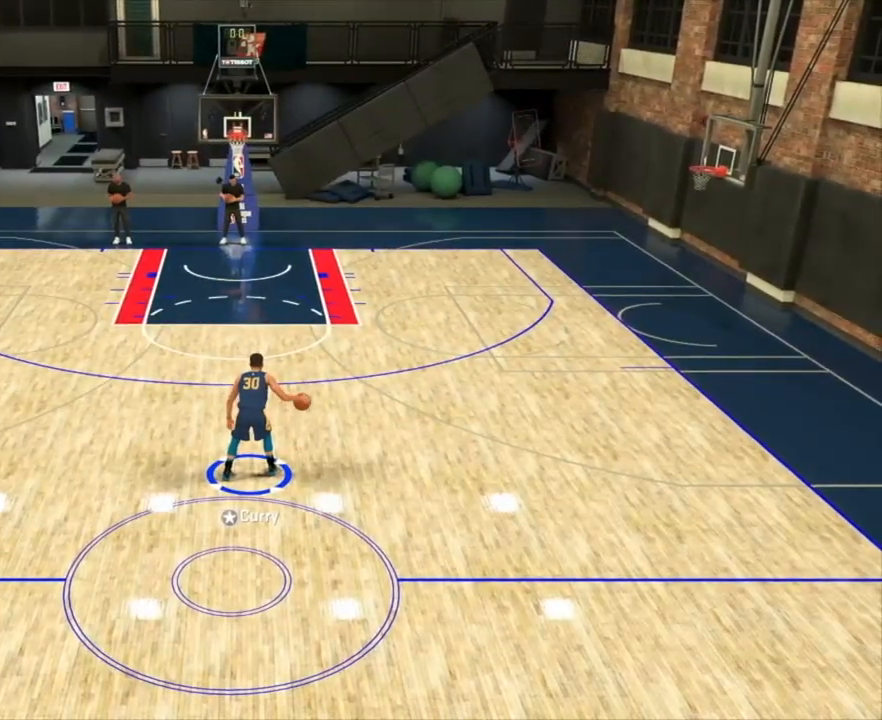
{"buttons": ["R2"], "left_stick": "up-left", "right_stick": "center", "events": [[150, "R2", "down"], [183, "L2", "down"], [183, "left_stick", "up-left"], [183, "right_stick", "down"], [333, "right_stick", "center"], [350, "L2", "up"]]}
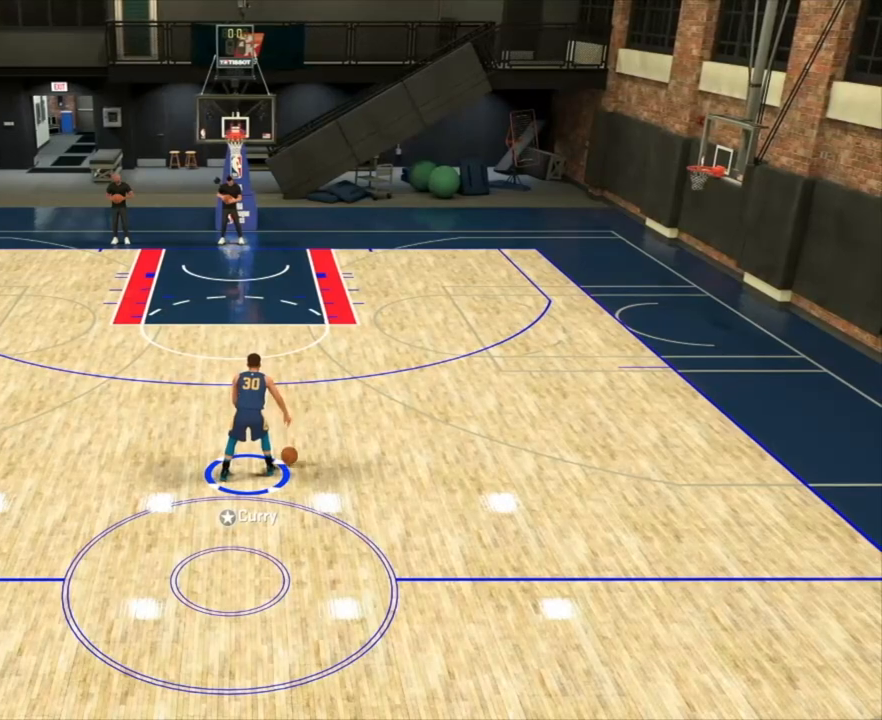
{"buttons": ["R2"], "left_stick": "up-left", "right_stick": "center", "events": []}
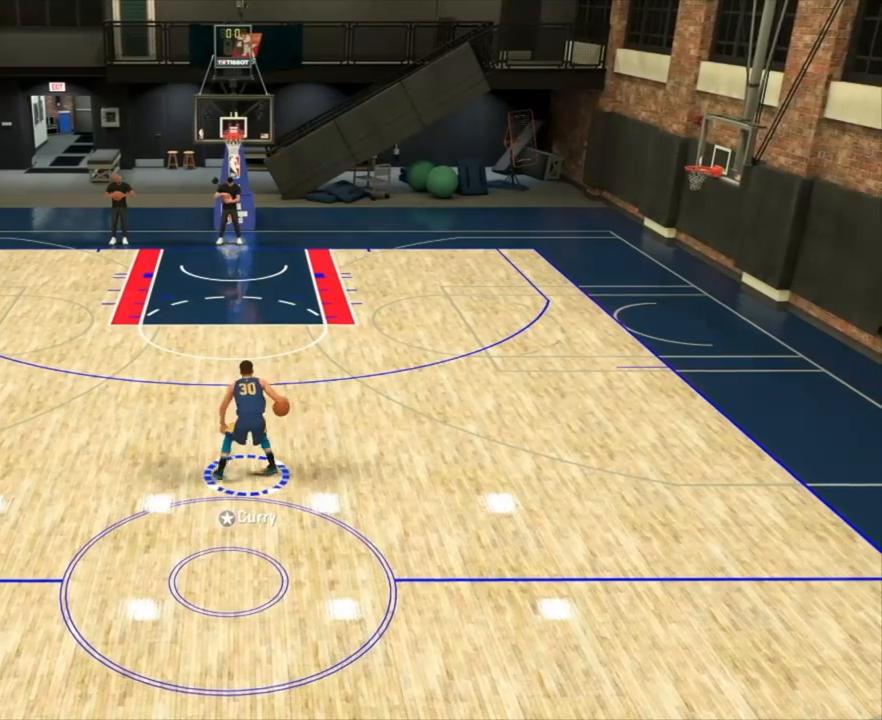
{"buttons": [], "left_stick": "center", "right_stick": "center", "events": [[350, "R2", "up"], [367, "left_stick", "center"]]}
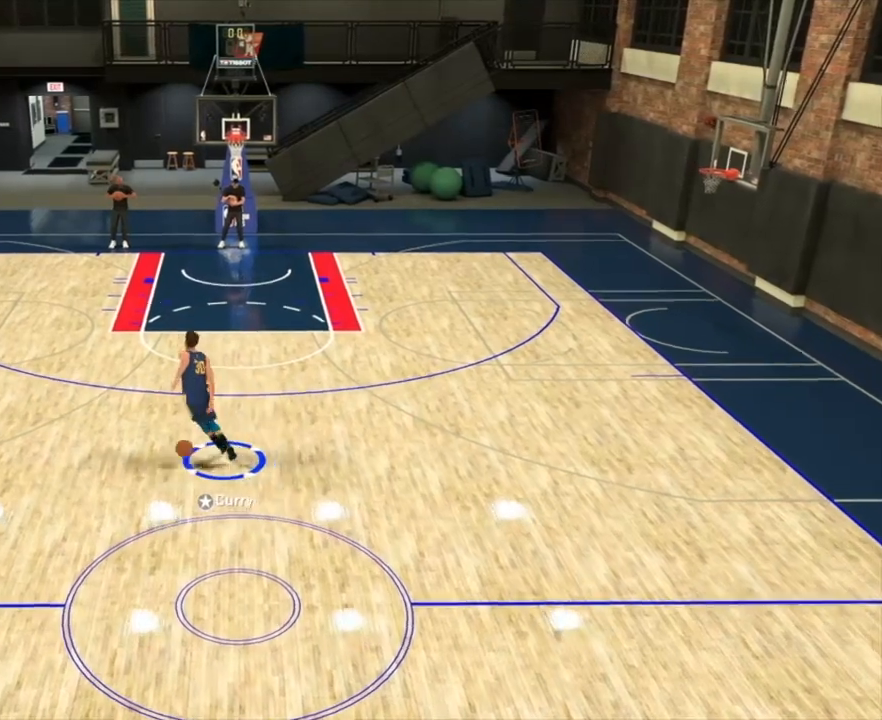
{"buttons": [], "left_stick": "center", "right_stick": "center", "events": []}
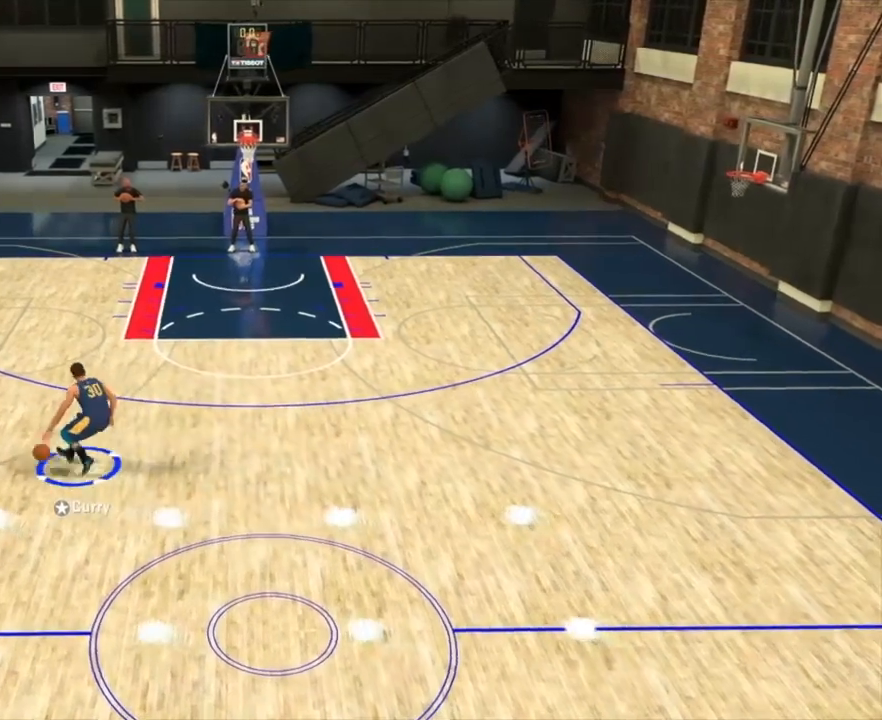
{"buttons": ["L2", "R2"], "left_stick": "up-right", "right_stick": "down", "events": [[400, "L2", "down"], [400, "R2", "down"], [400, "right_stick", "down"], [433, "left_stick", "up-right"]]}
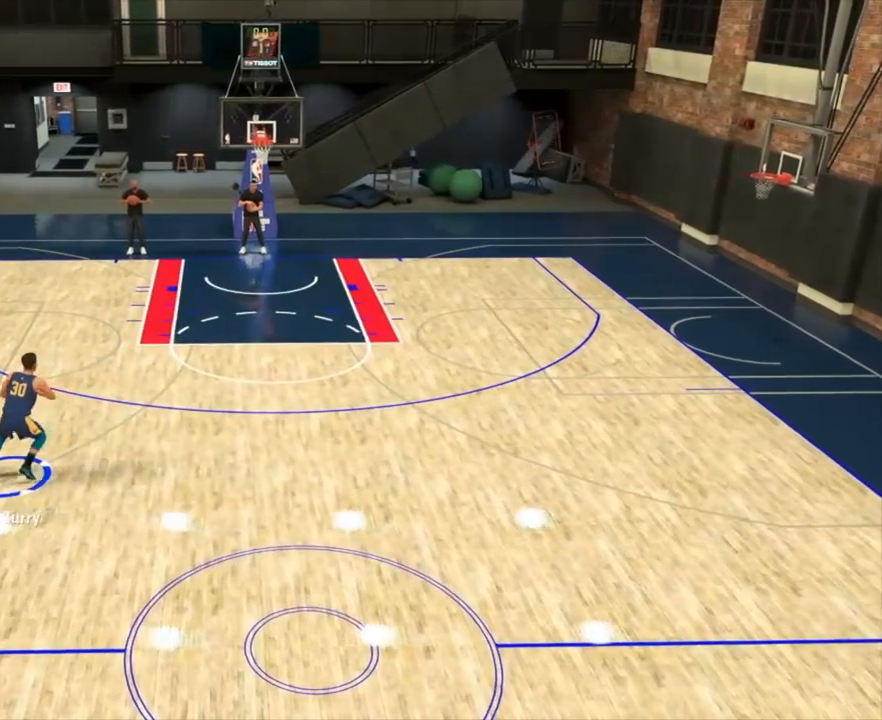
{"buttons": ["R2"], "left_stick": "up-right", "right_stick": "center", "events": [[33, "right_stick", "center"], [83, "L2", "up"]]}
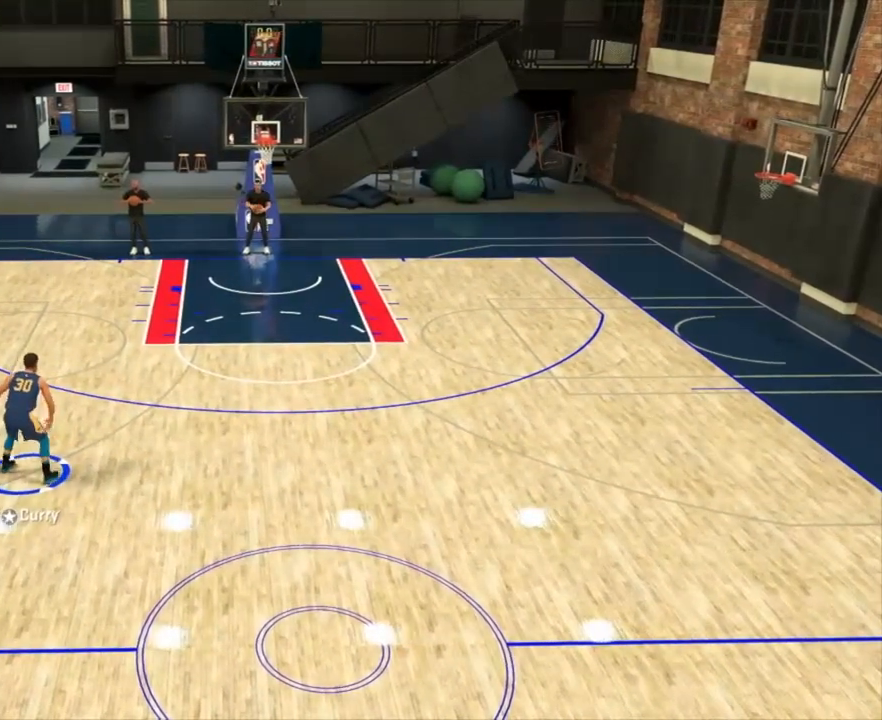
{"buttons": ["R2"], "left_stick": "center", "right_stick": "center", "events": [[217, "left_stick", "center"]]}
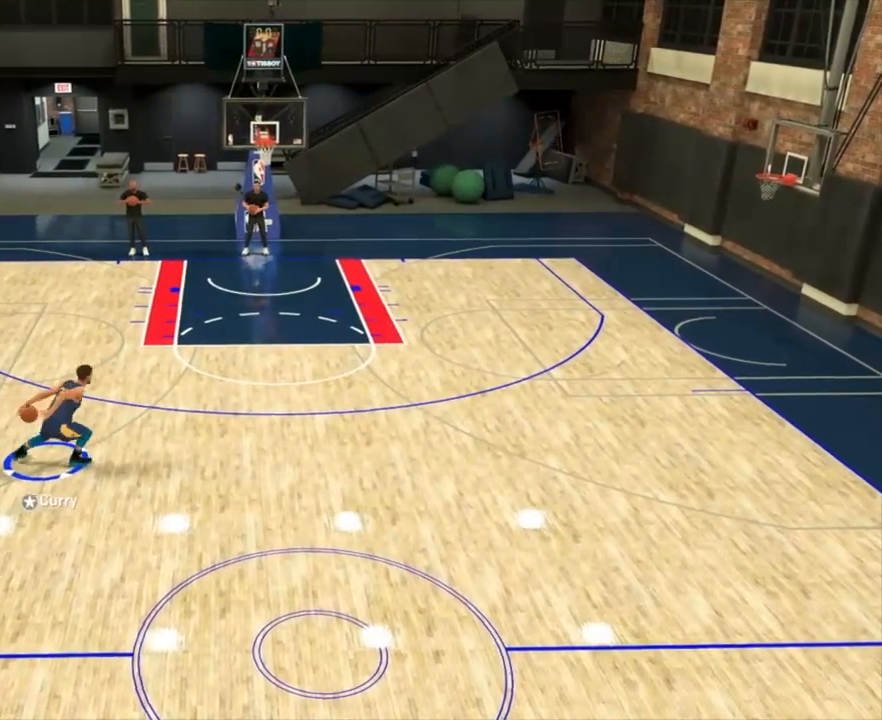
{"buttons": ["R2"], "left_stick": "center", "right_stick": "center", "events": []}
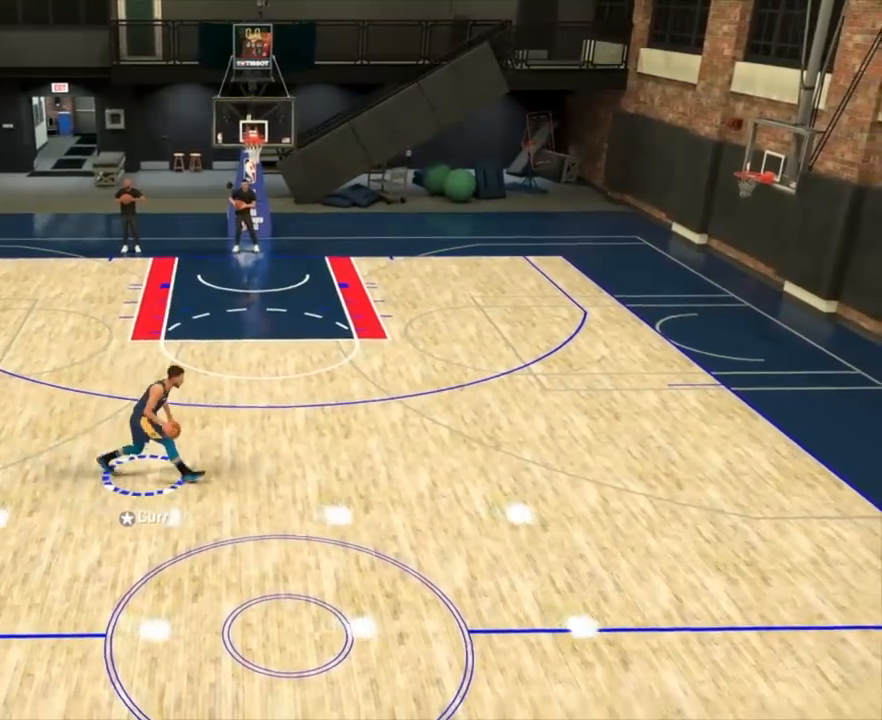
{"buttons": ["R2"], "left_stick": "center", "right_stick": "center", "events": []}
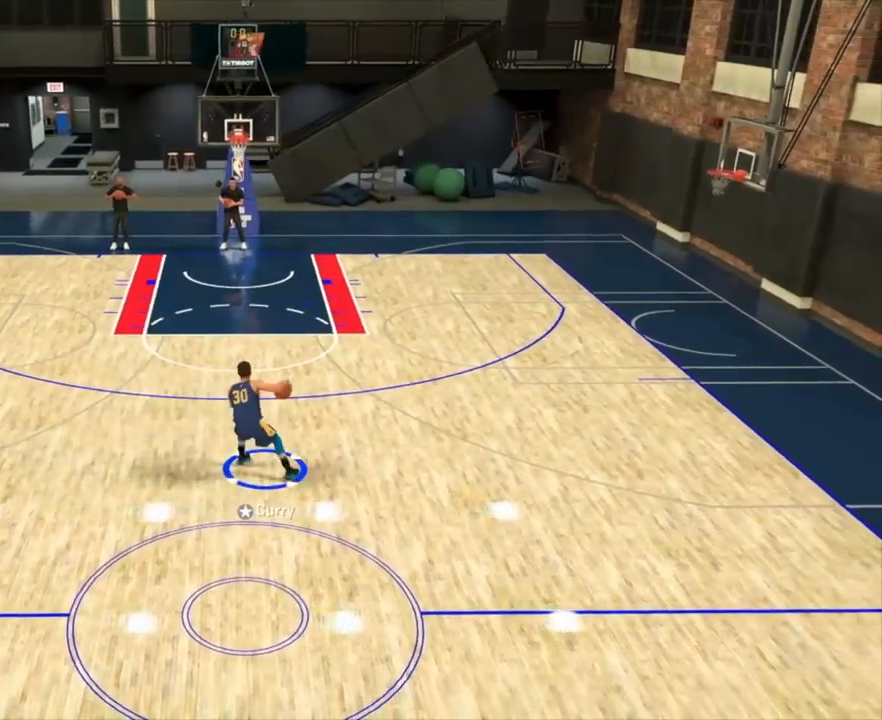
{"buttons": ["R2"], "left_stick": "center", "right_stick": "center", "events": []}